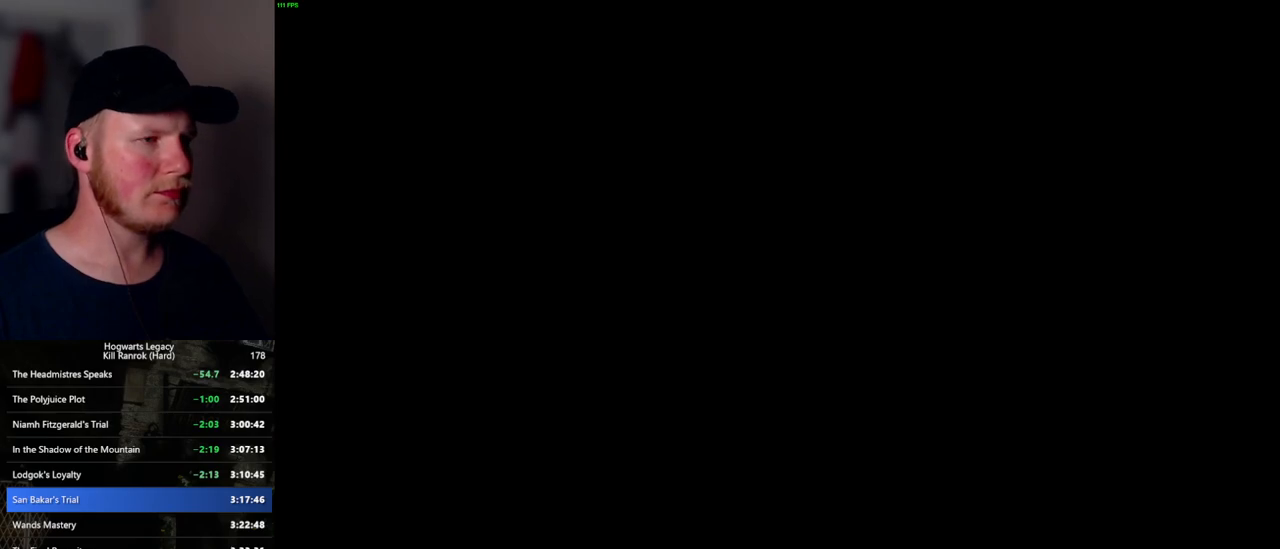
Gameplay with keyboard and mouse; each line is a JSON object with the keys and mouse buttons held at the frame after it. "events" lists presses ("down") and releases ("up") of ".", "/", "0", "1", "2", "3", "4", "5", "6", "7", "8", "9", "a", "alt_l", "alt_r", "b", "backslash", "backspace", "c", "caps_lock", "comma", "ctrl_l", "ctrl_r", "d", "e", "equals", "escape", "f", "f1", "f10", "f11", "f12", "f2", "f3", "f4", "f5", "f6", "f7", "f8", "f9", "g", "h", "i", "j", "k", "l", "lbracket", "m", "minus", "n", "o", "p", "q", "quote", "r", "rbracket", "return", "s", "semicolon", "shift_l", "shift_r", "space", "super_l", "super_r", "t", "tab", "tilde", "u", "v", "w", "x", "y", "z", "mouse_left", "mouse_wheel", "mouse_right", "mouse_mb4" and "mouse_mb5" between this image and that frame as [ms after this image, input, new state], when the widget could be followed in between. "mouse_left", "mouse_wheel", "mouse_right", "mouse_mb4", "mouse_mb5" = the "left", "wheel", "right", "mb4", "mb5" buttons of the "mouse" list. No other keys are recorded. "wheel" means that the mouse wheel is clicked or scrolled. Mouse movement is not recorded.
{"keys": ["s"], "mouse": [], "events": [[400, "s", "down"]]}
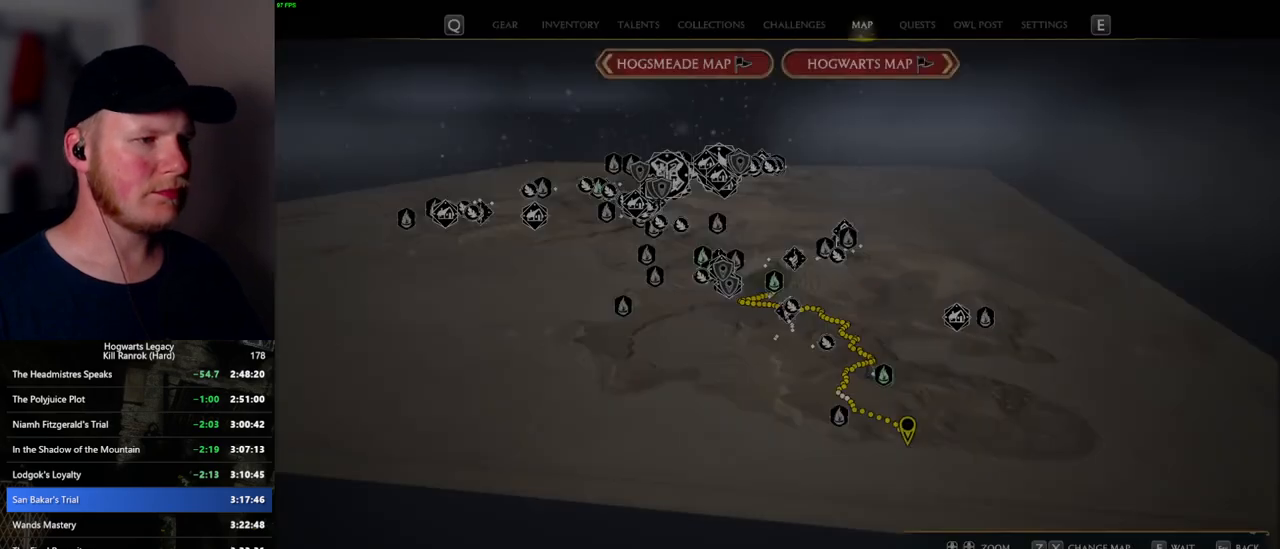
{"keys": ["d", "s"], "mouse": [], "events": [[84, "d", "down"]]}
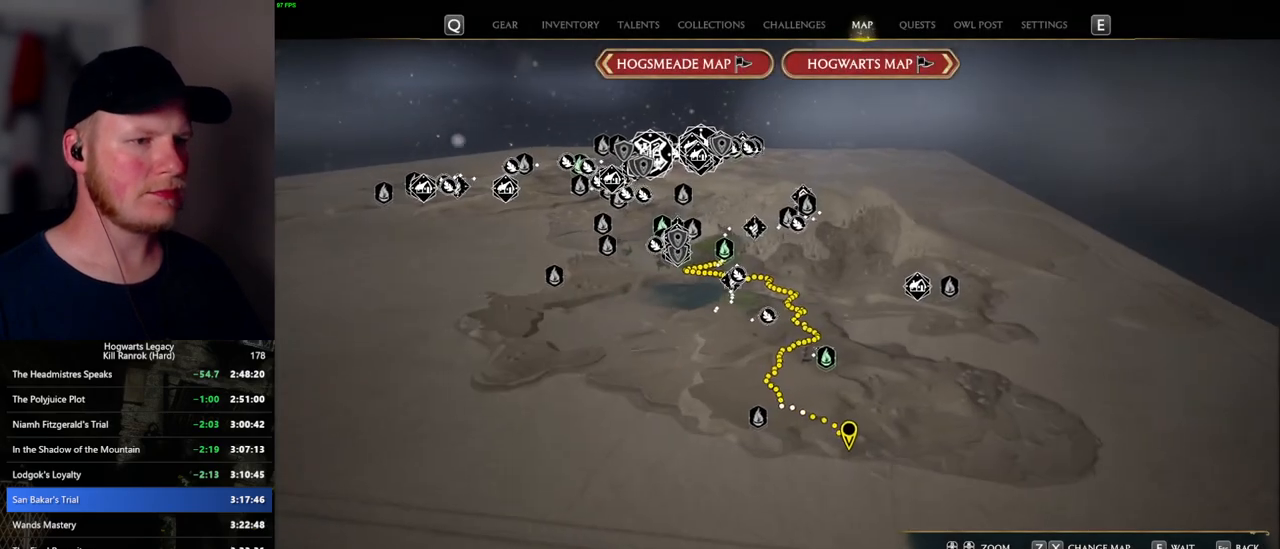
{"keys": [], "mouse": [], "events": [[150, "d", "up"], [250, "s", "up"]]}
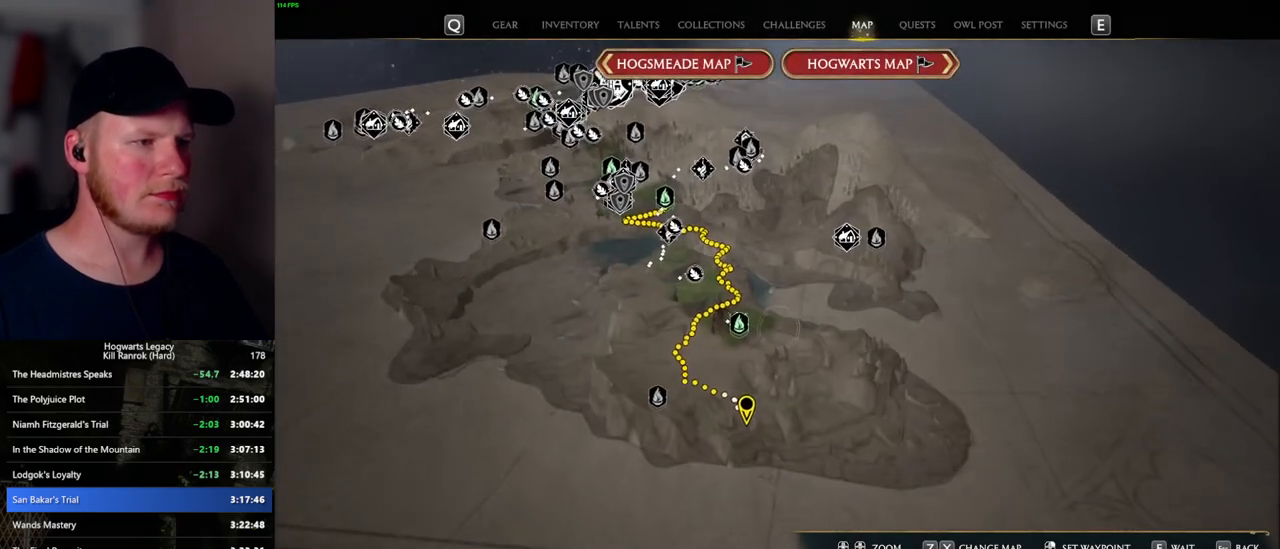
{"keys": [], "mouse": [], "events": []}
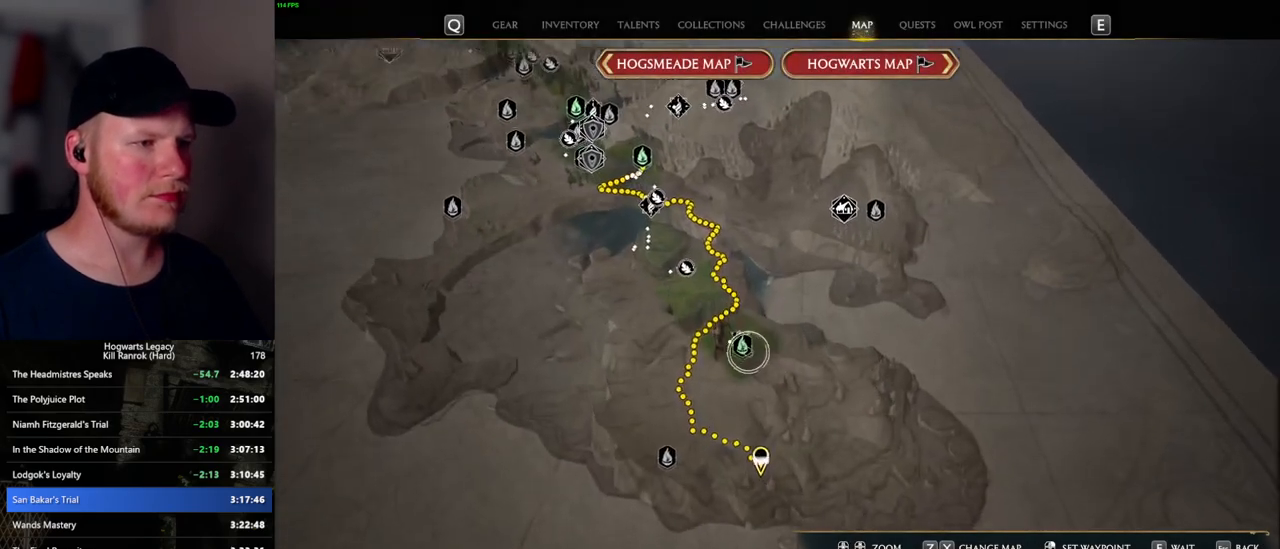
{"keys": [], "mouse": [], "events": [[184, "mouse_left", "down"], [300, "mouse_left", "up"]]}
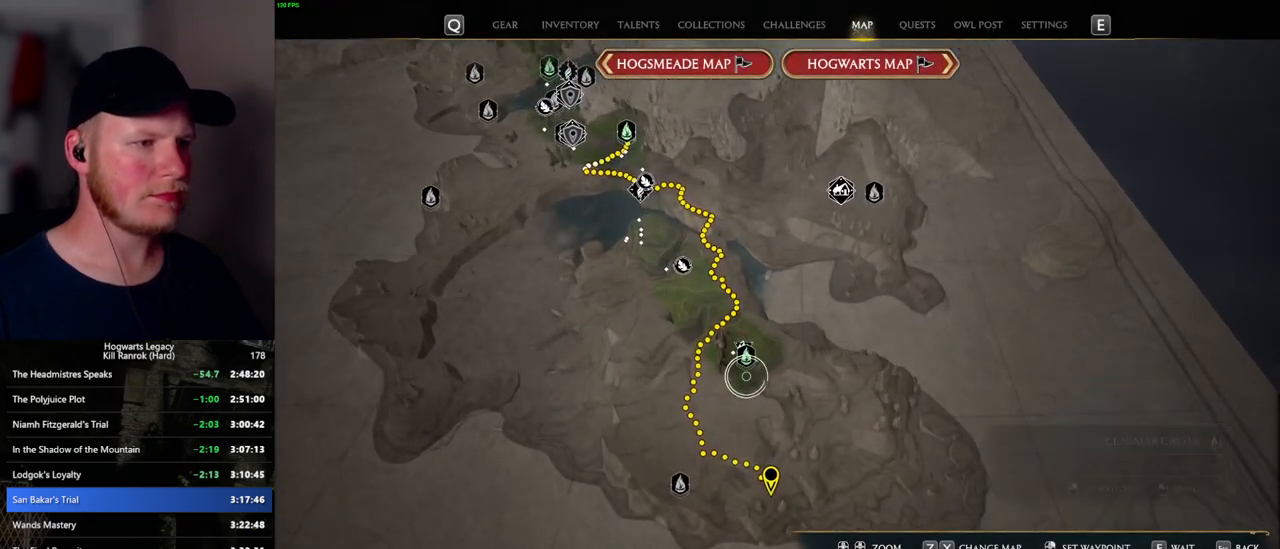
{"keys": [], "mouse": [], "events": []}
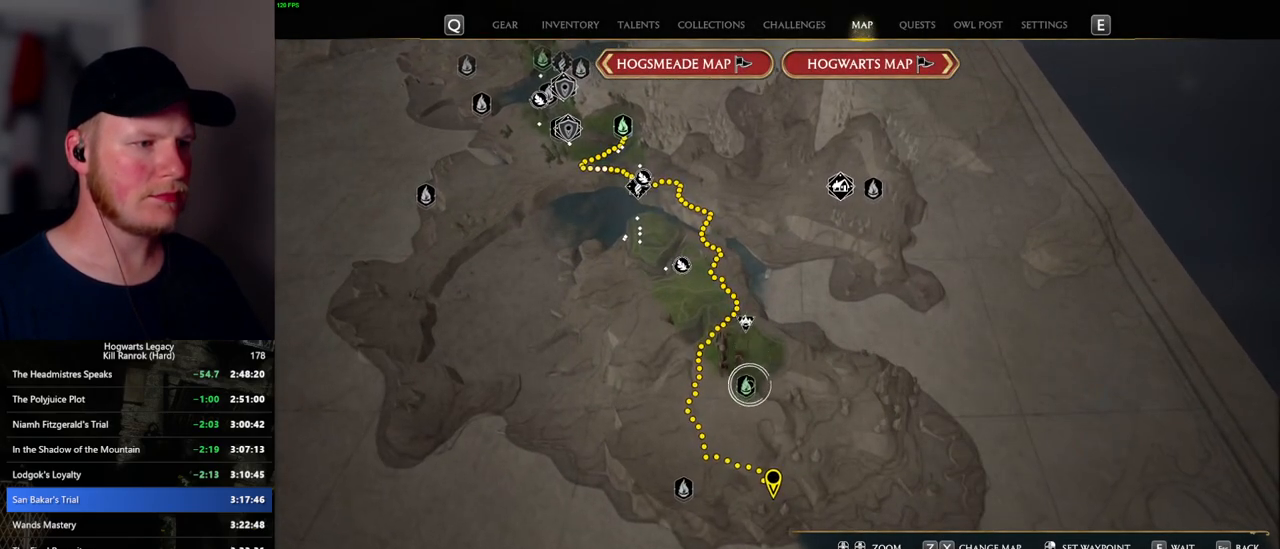
{"keys": [], "mouse": [], "events": [[50, "mouse_left", "down"], [167, "mouse_left", "up"]]}
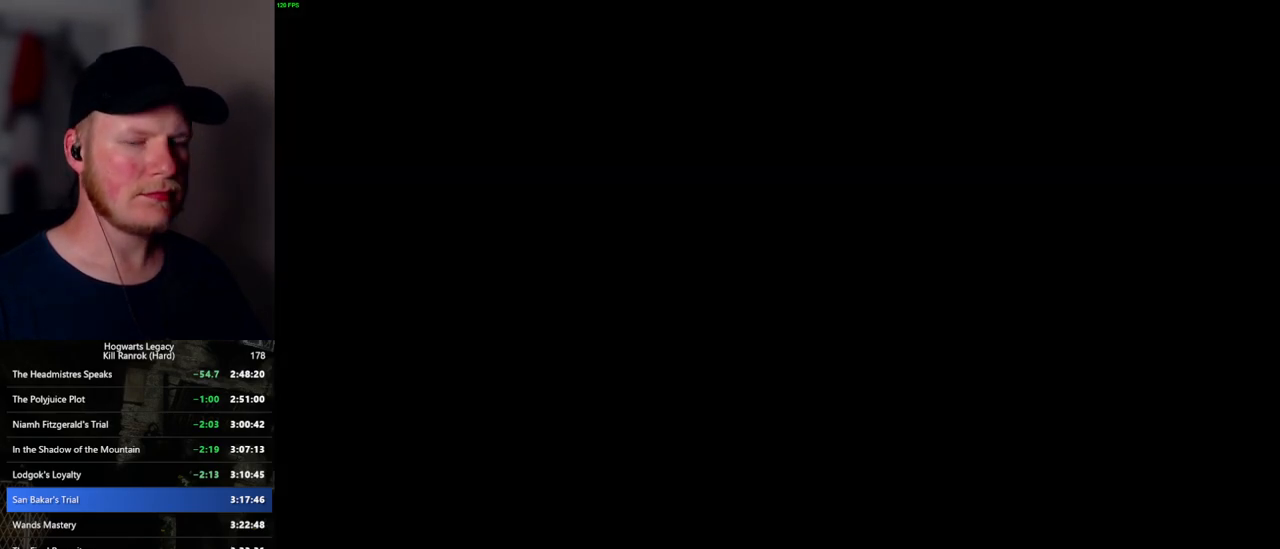
{"keys": [], "mouse": [], "events": []}
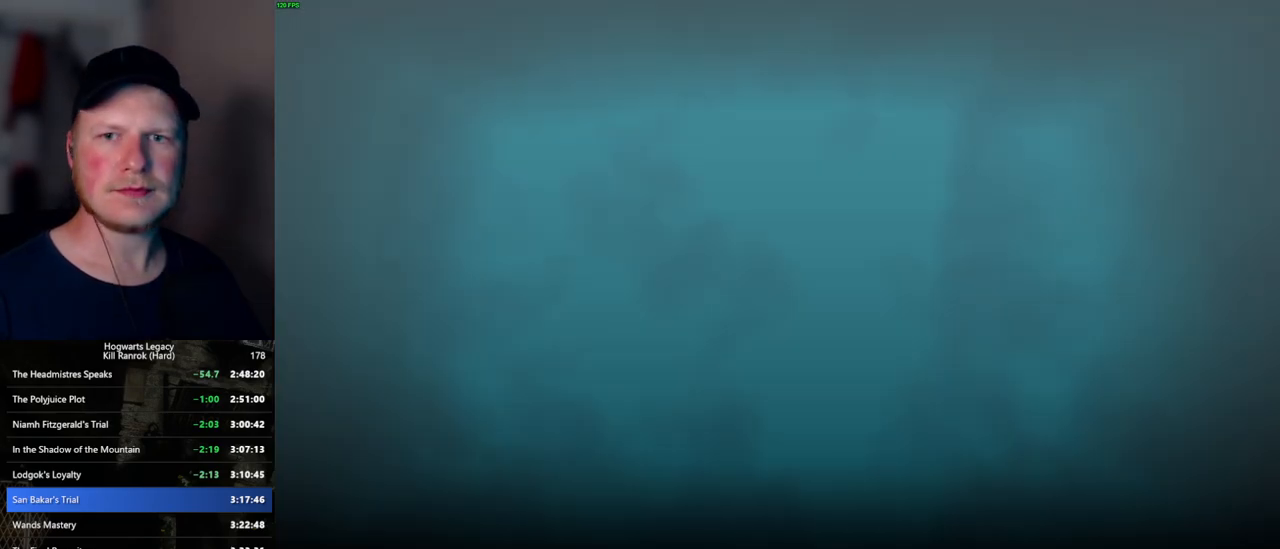
{"keys": [], "mouse": [], "events": []}
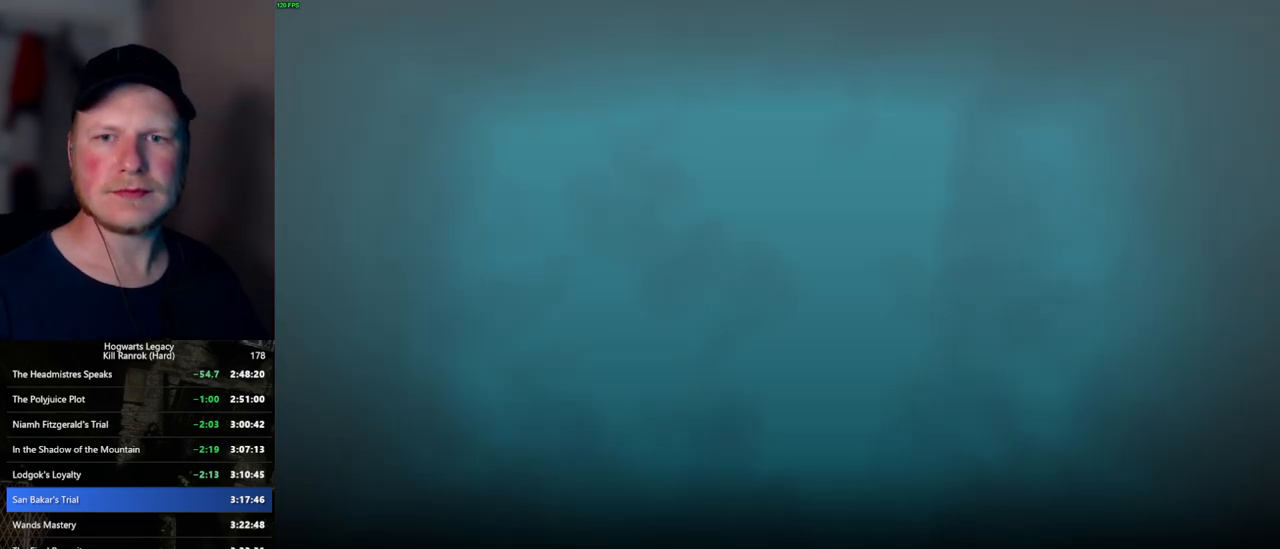
{"keys": [], "mouse": [], "events": []}
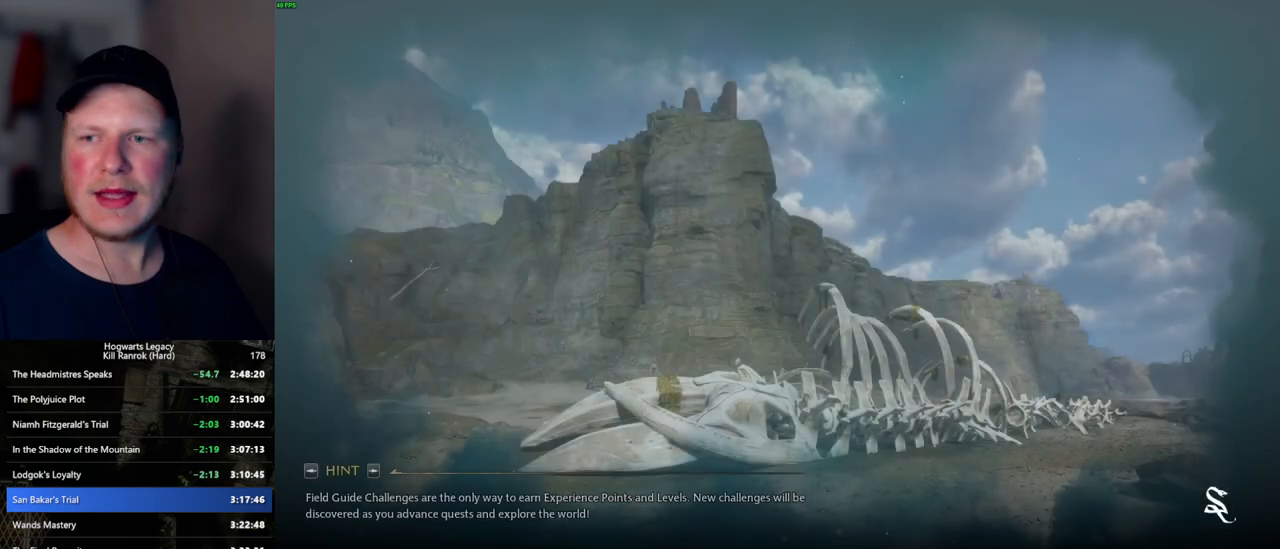
{"keys": [], "mouse": [], "events": []}
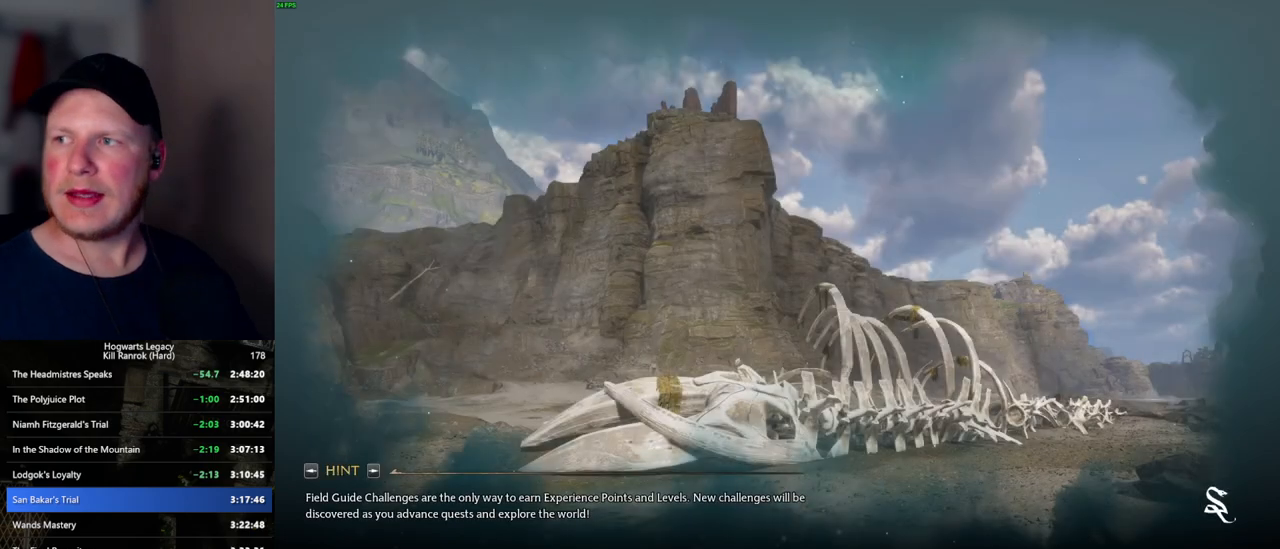
{"keys": [], "mouse": [], "events": []}
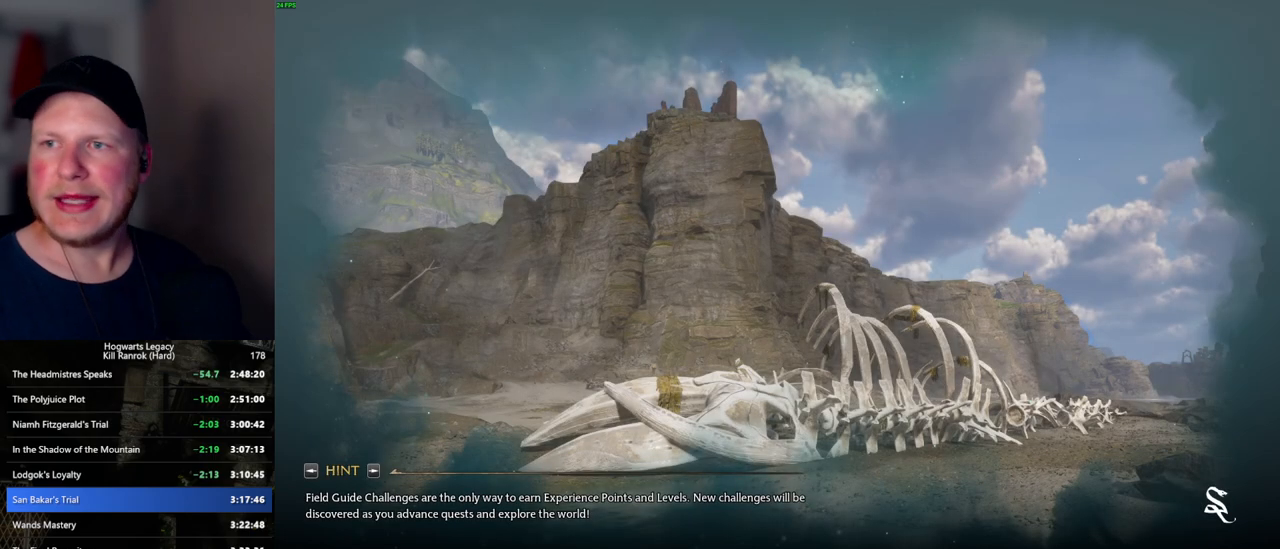
{"keys": [], "mouse": [], "events": []}
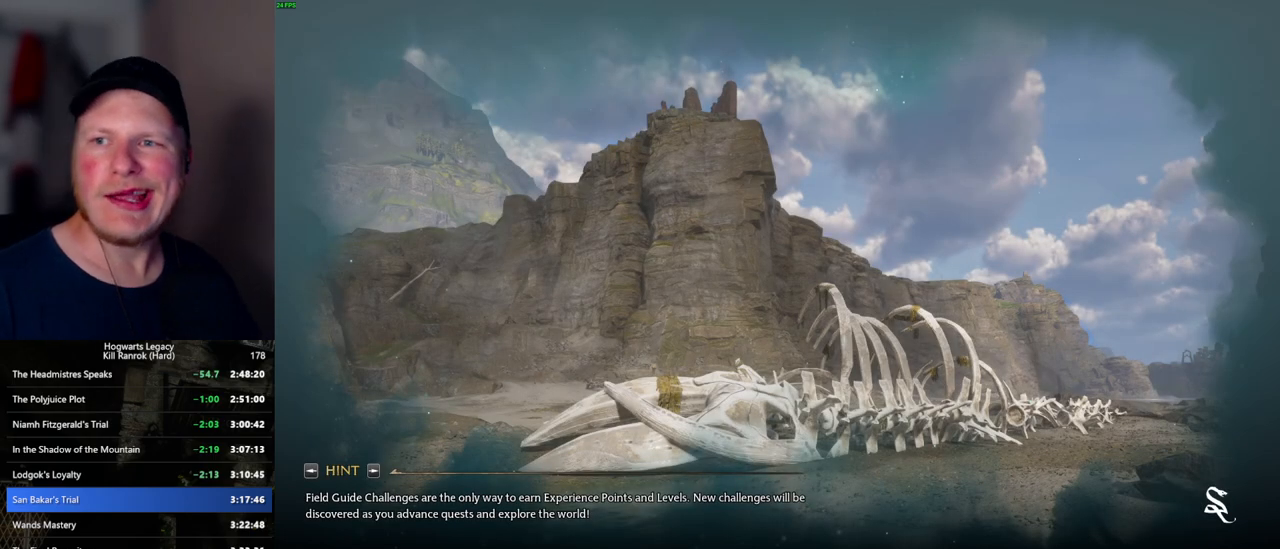
{"keys": [], "mouse": [], "events": []}
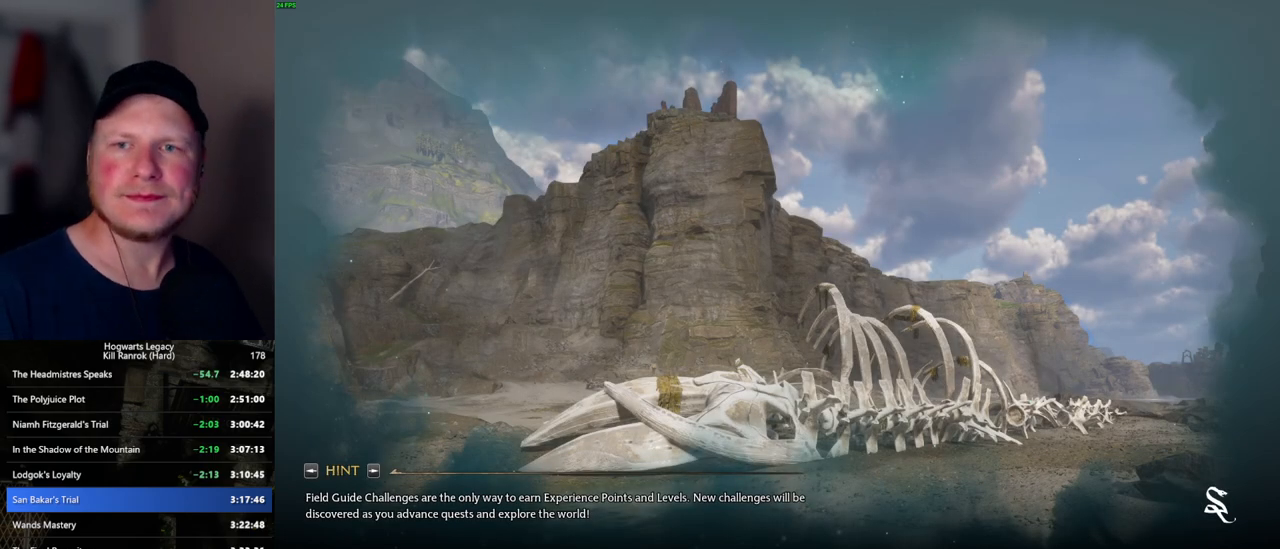
{"keys": [], "mouse": [], "events": []}
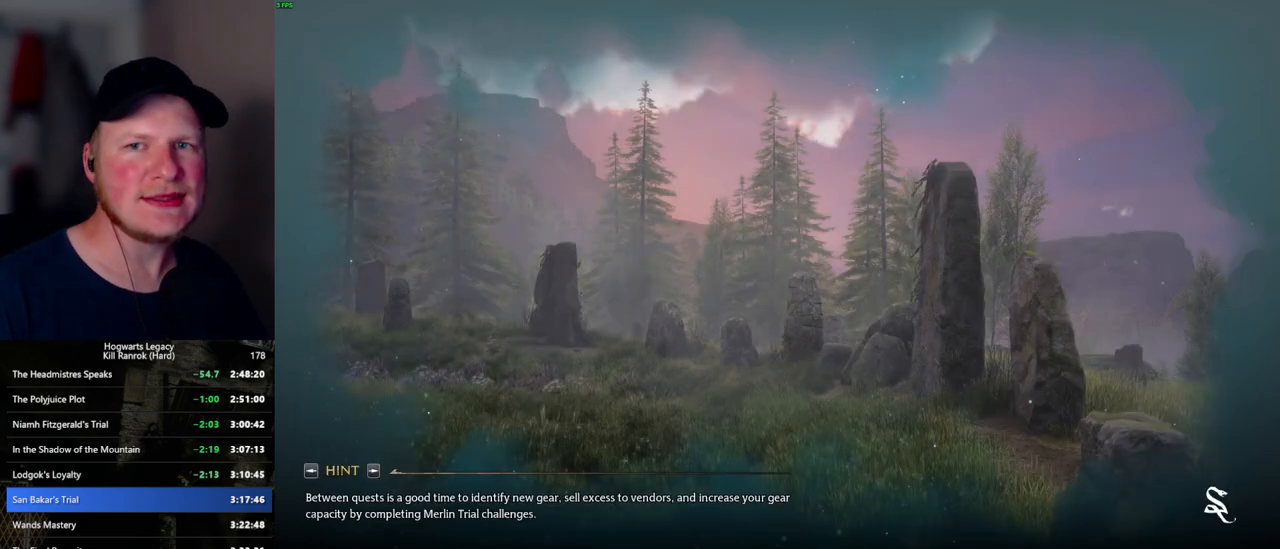
{"keys": [], "mouse": [], "events": []}